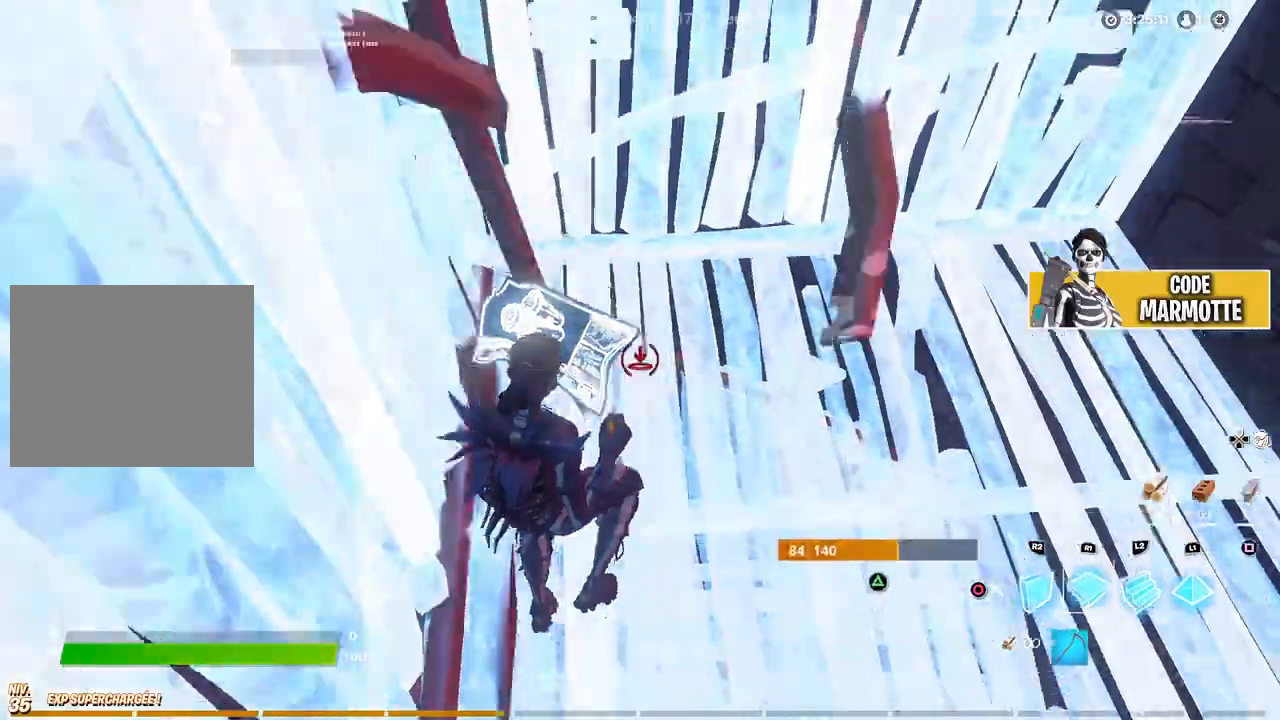
Gameplay with a controller (PlayStation layout); each line is a JSON object with the inputs held at the frame after it. "events" lists button and stick changes between this image and that frame as [ms after this image, input, new state], when the widget could be followed in between. Not read: R3.
{"buttons": ["L2", "R1"], "left_stick": "center", "right_stick": "up", "events": [[33, "R1", "up"], [100, "L2", "down"], [250, "L2", "up"], [267, "right_stick", "right"], [400, "R1", "down"], [483, "right_stick", "up"], [500, "L2", "down"]]}
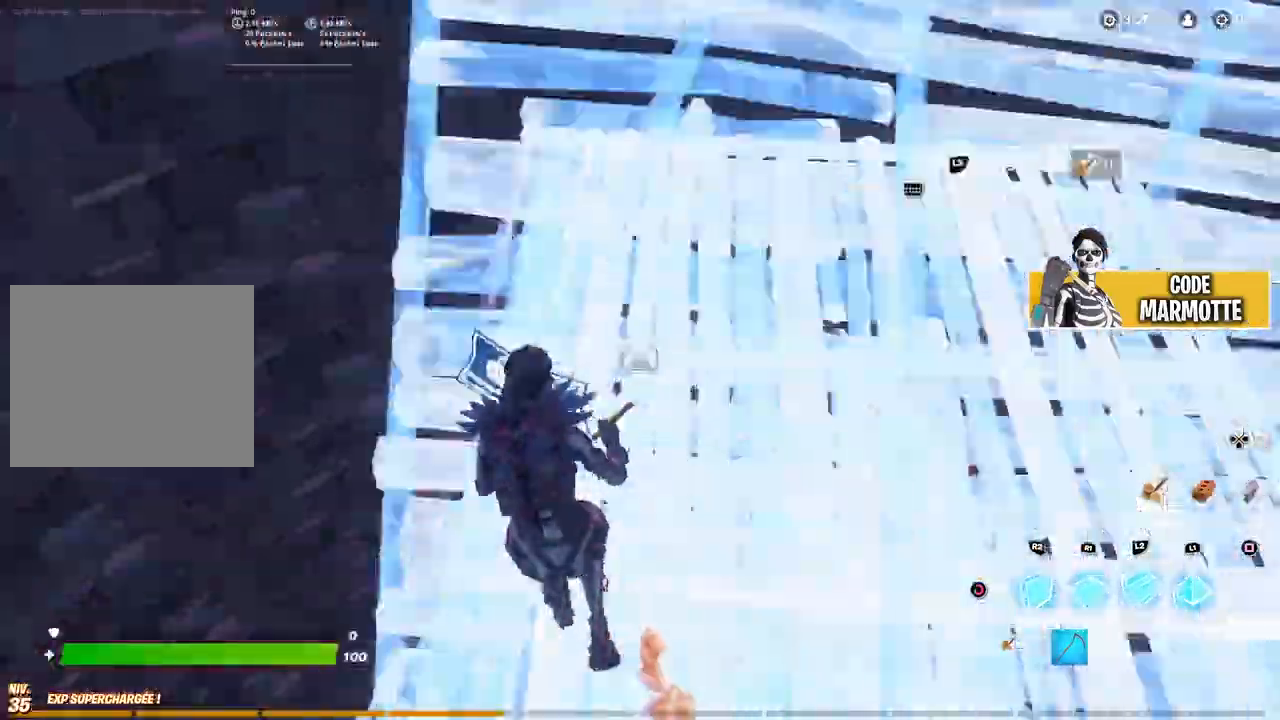
{"buttons": ["R2"], "left_stick": "right", "right_stick": "up", "events": [[67, "R1", "up"], [67, "right_stick", "center"], [150, "L2", "up"], [433, "left_stick", "right"], [467, "R2", "down"], [483, "right_stick", "up"]]}
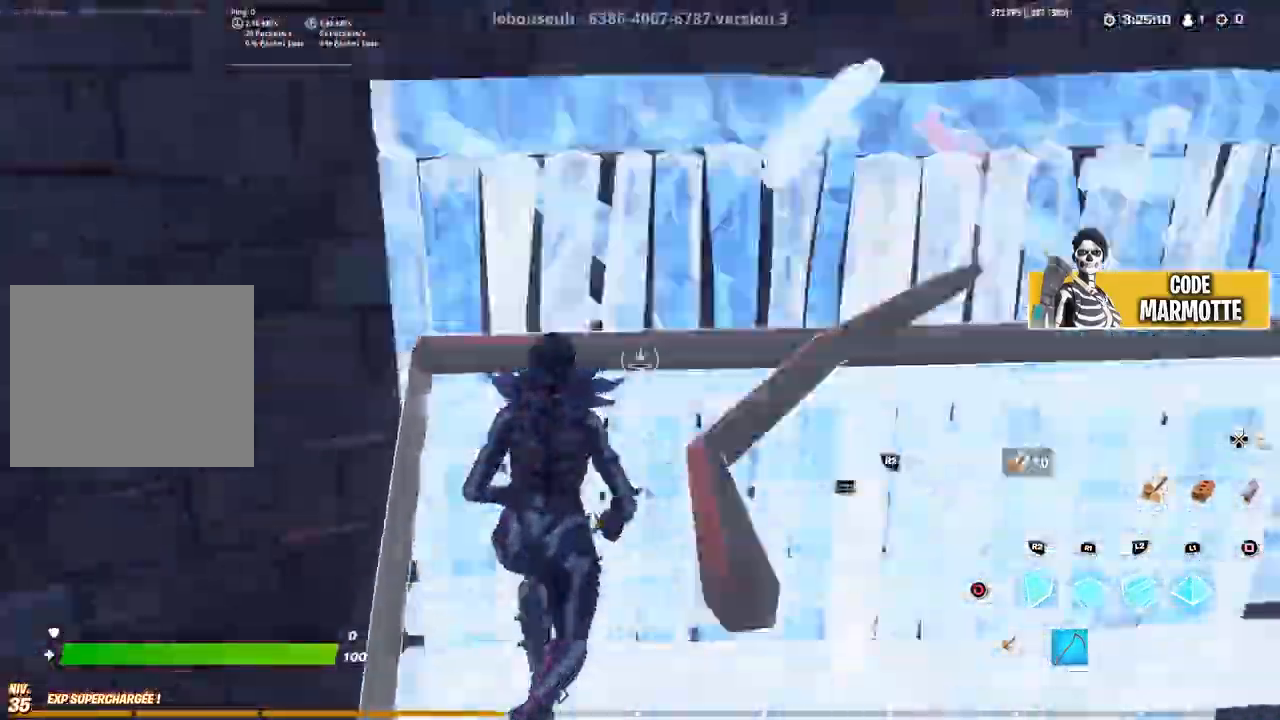
{"buttons": ["L2"], "left_stick": "right", "right_stick": "center", "events": [[100, "right_stick", "down-right"], [133, "R2", "up"], [233, "R1", "down"], [283, "right_stick", "center"], [383, "R1", "up"], [450, "L2", "down"]]}
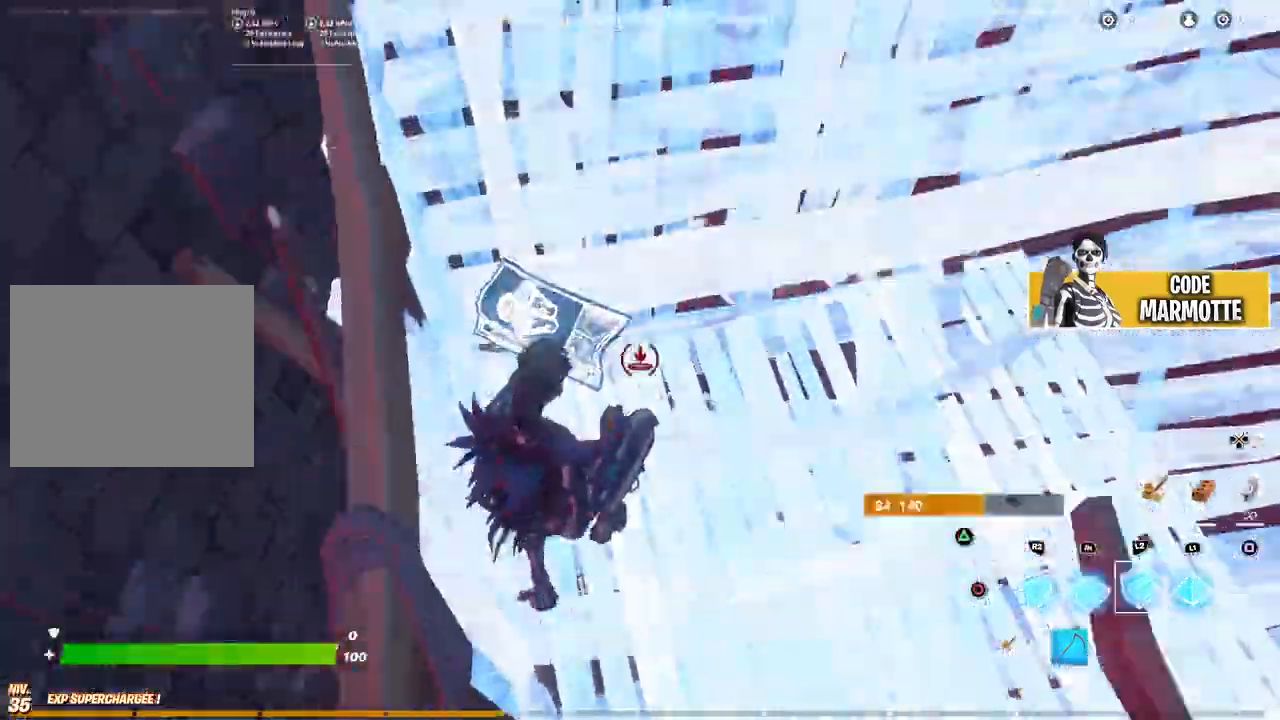
{"buttons": ["R1"], "left_stick": "center", "right_stick": "down-left", "events": [[33, "right_stick", "up"], [100, "L2", "up"], [117, "R2", "down"], [200, "right_stick", "right"], [300, "R2", "up"], [300, "left_stick", "center"], [317, "right_stick", "down"], [367, "right_stick", "center"], [400, "R1", "down"], [483, "right_stick", "down-left"]]}
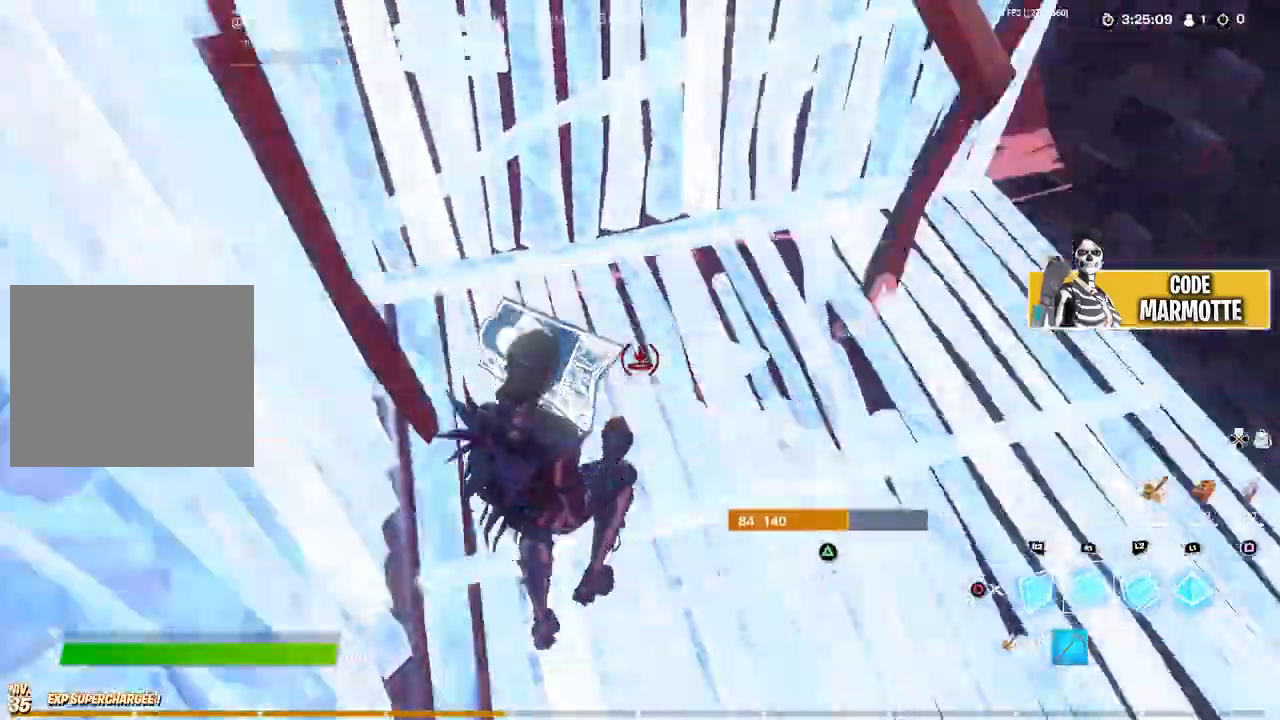
{"buttons": ["L2", "R1"], "left_stick": "center", "right_stick": "up", "events": [[50, "right_stick", "center"], [67, "L2", "down"], [67, "R1", "up"], [200, "L2", "up"], [267, "right_stick", "down-right"], [367, "R1", "down"], [450, "L2", "down"], [450, "right_stick", "up-right"], [500, "right_stick", "up"]]}
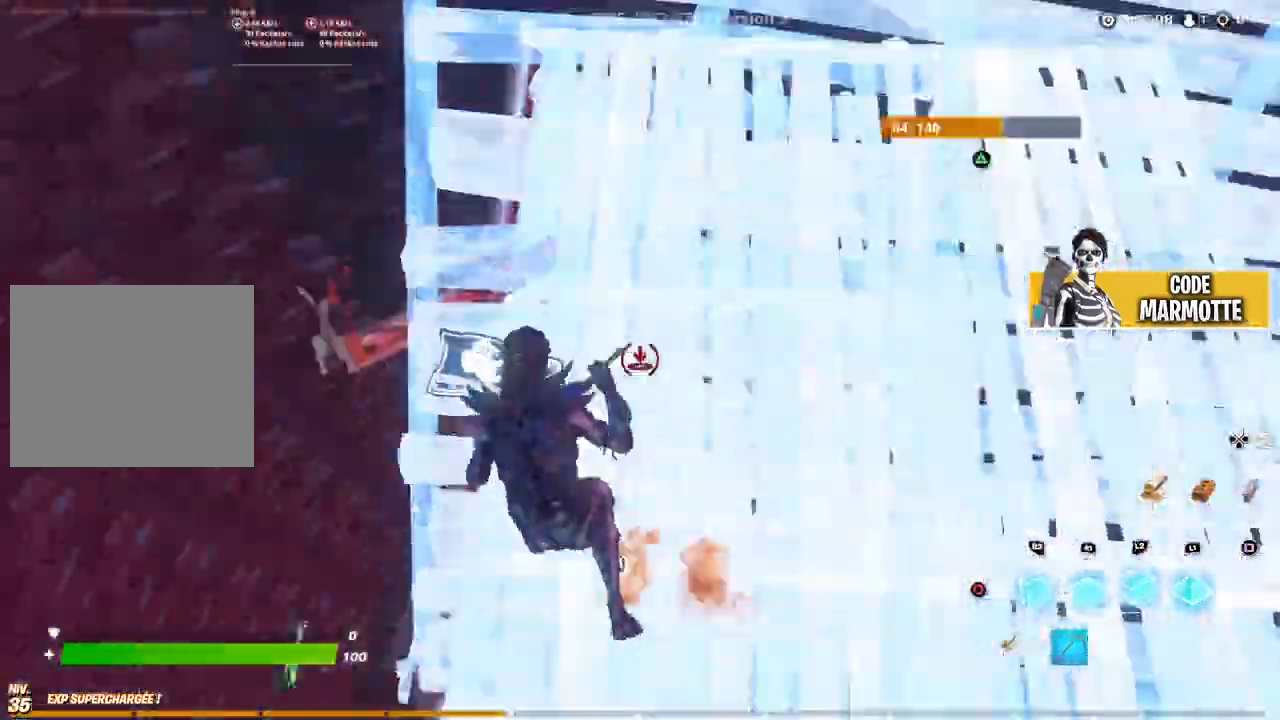
{"buttons": ["R2"], "left_stick": "center", "right_stick": "up-right", "events": [[17, "R1", "up"], [100, "L2", "up"], [133, "right_stick", "center"], [450, "R2", "down"], [467, "right_stick", "up-right"]]}
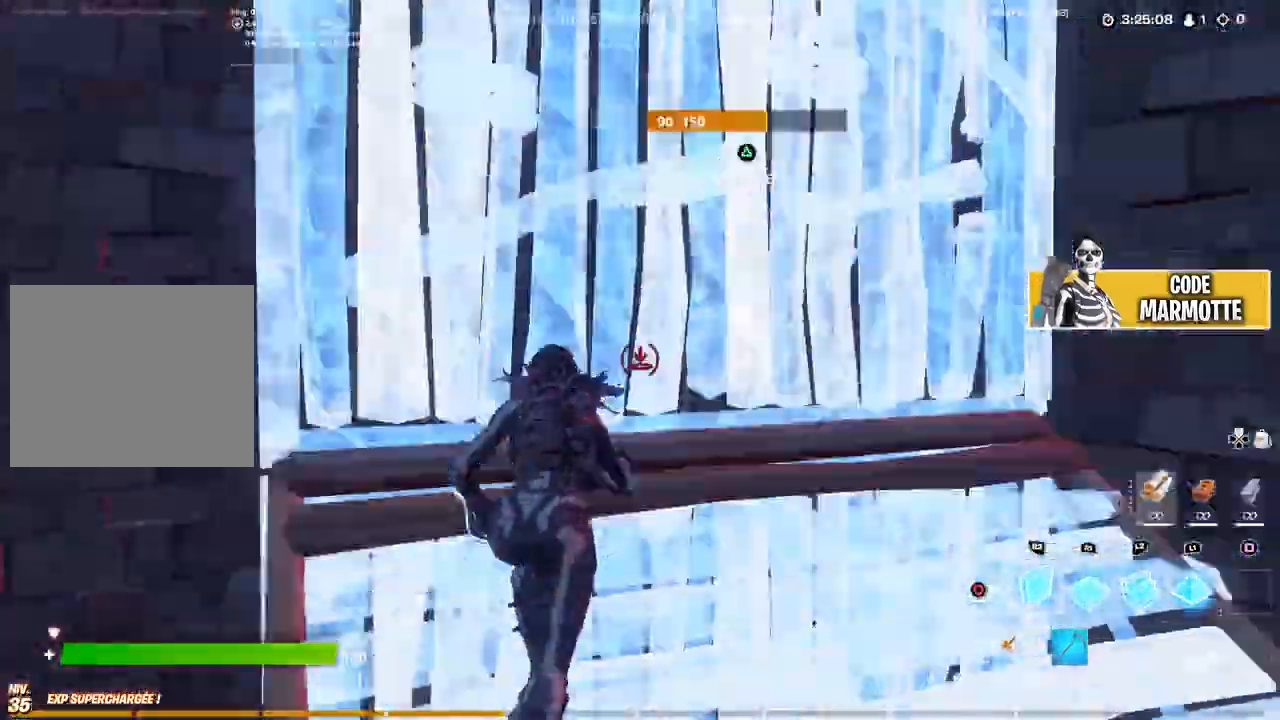
{"buttons": ["L2"], "left_stick": "center", "right_stick": "up", "events": [[17, "right_stick", "right"], [100, "R2", "up"], [150, "right_stick", "center"], [183, "R1", "down"], [333, "R1", "up"], [417, "L2", "down"], [483, "right_stick", "up"]]}
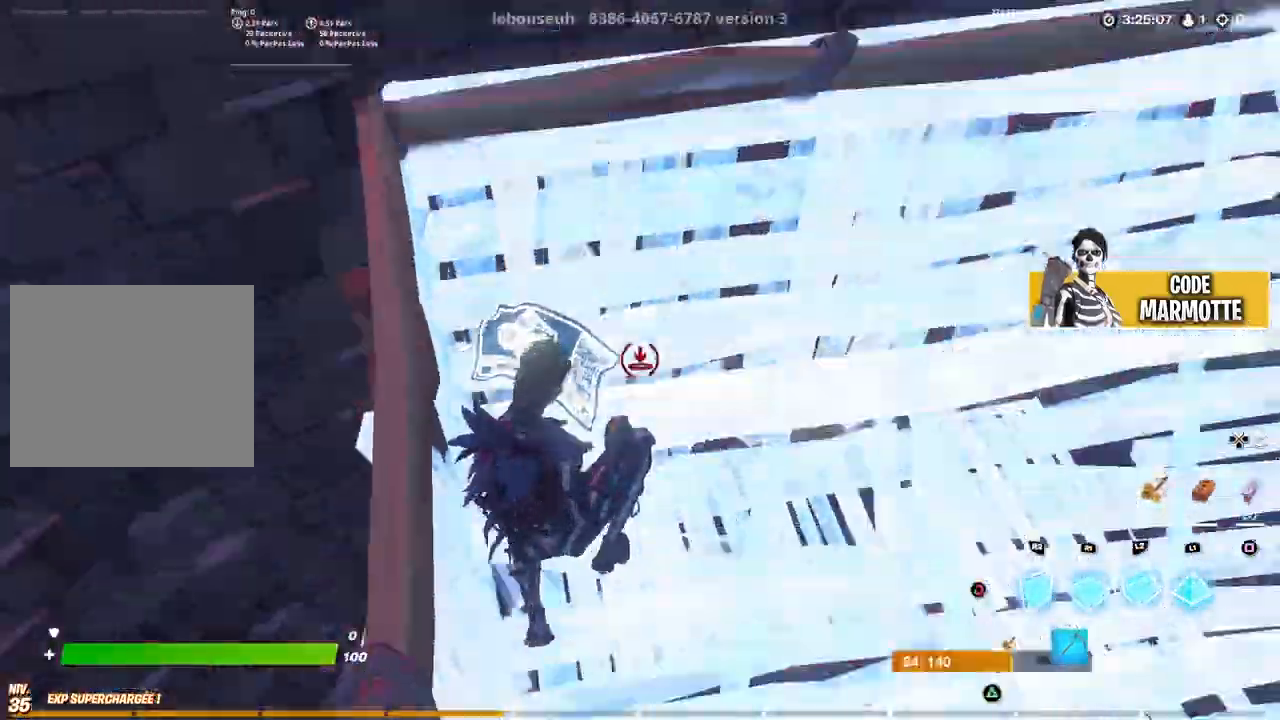
{"buttons": ["L2"], "left_stick": "center", "right_stick": "center", "events": [[50, "L2", "up"], [67, "R2", "down"], [117, "right_stick", "right"], [217, "R2", "up"], [217, "right_stick", "down"], [283, "right_stick", "center"], [317, "R1", "down"], [467, "R1", "up"], [500, "L2", "down"]]}
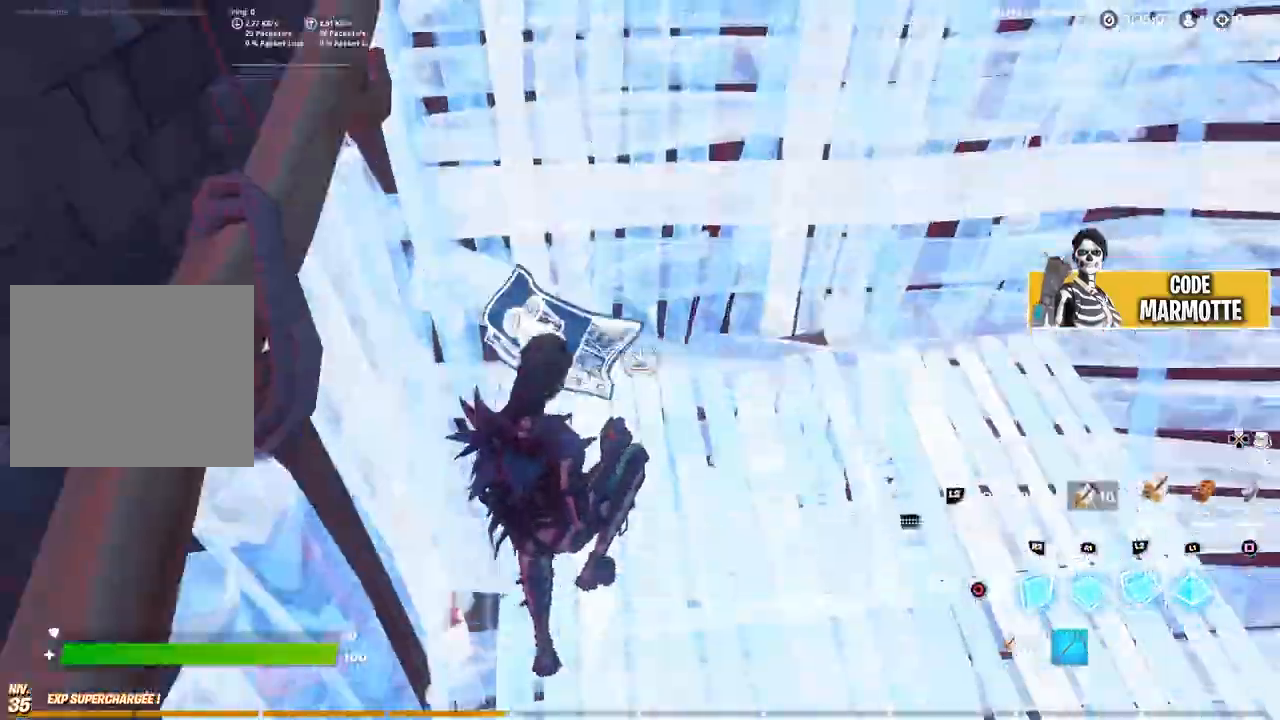
{"buttons": ["L2"], "left_stick": "center", "right_stick": "up-right", "events": [[117, "L2", "up"], [200, "right_stick", "right"], [333, "R1", "down"], [400, "right_stick", "up-right"], [433, "L2", "down"], [500, "R1", "up"]]}
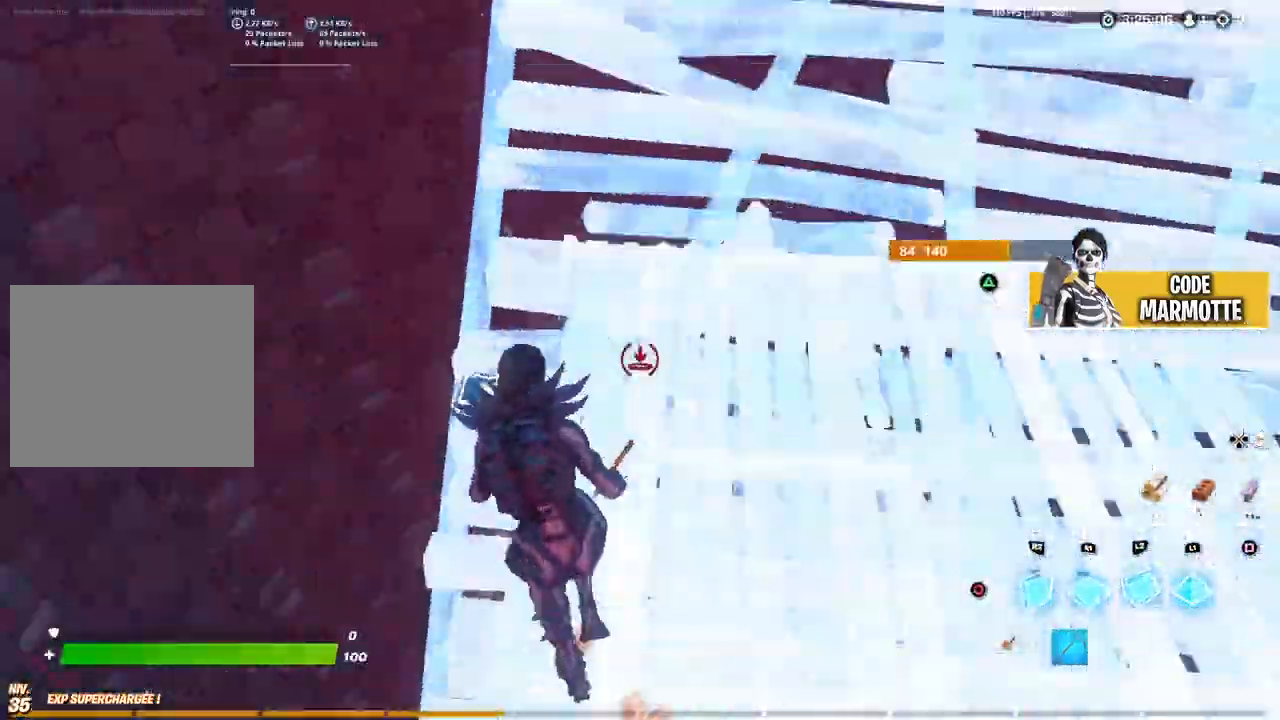
{"buttons": ["R2"], "left_stick": "center", "right_stick": "right", "events": [[50, "right_stick", "center"], [67, "L2", "up"], [383, "right_stick", "up"], [400, "R2", "down"], [483, "right_stick", "right"]]}
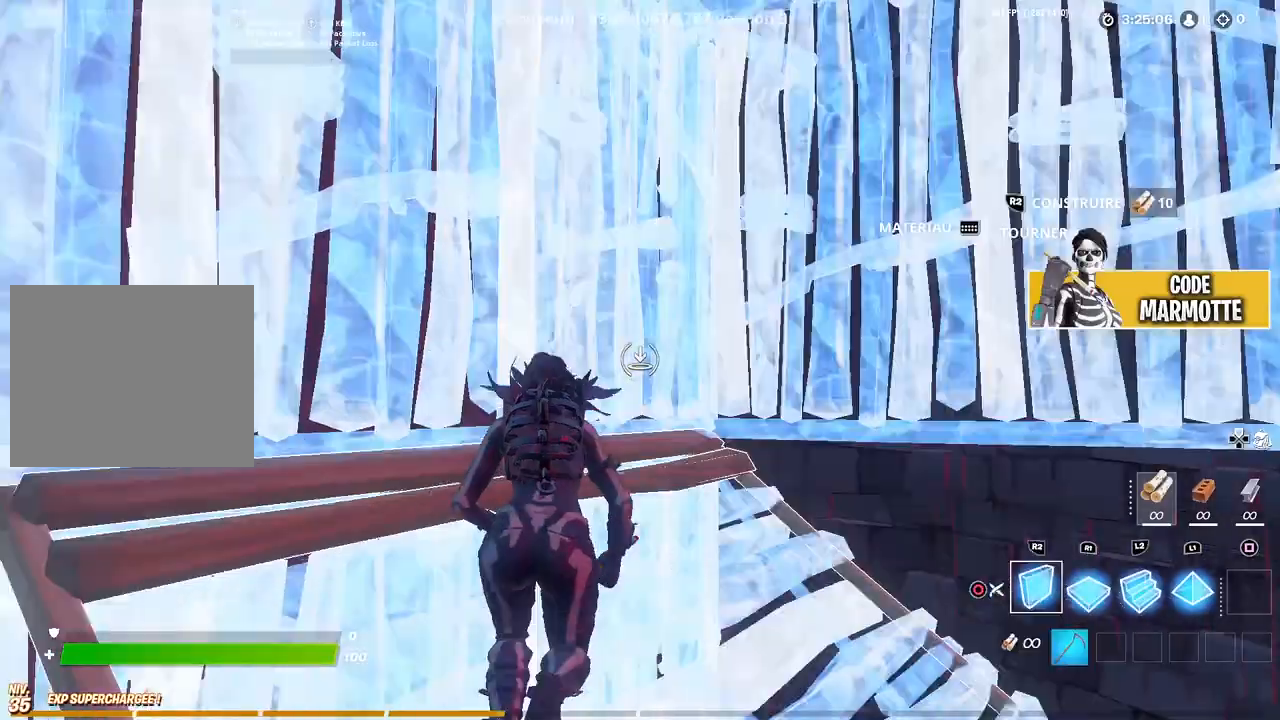
{"buttons": ["L2"], "left_stick": "center", "right_stick": "up", "events": [[33, "R2", "up"], [33, "right_stick", "down-right"], [133, "R1", "down"], [133, "right_stick", "center"], [283, "R1", "up"], [400, "L2", "down"], [450, "right_stick", "up"]]}
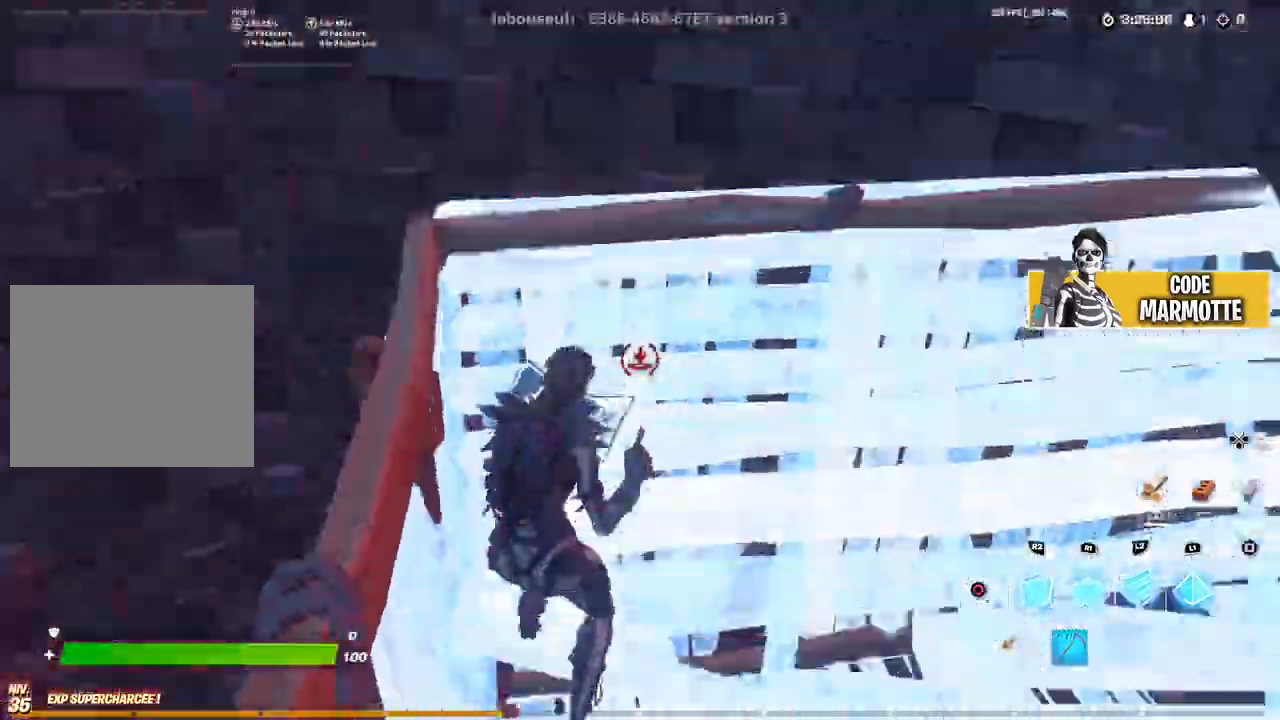
{"buttons": ["L2"], "left_stick": "center", "right_stick": "center", "events": [[33, "L2", "up"], [50, "R2", "down"], [100, "right_stick", "right"], [183, "R2", "up"], [200, "right_stick", "down"], [283, "R1", "down"], [300, "right_stick", "center"], [433, "R1", "up"], [500, "L2", "down"]]}
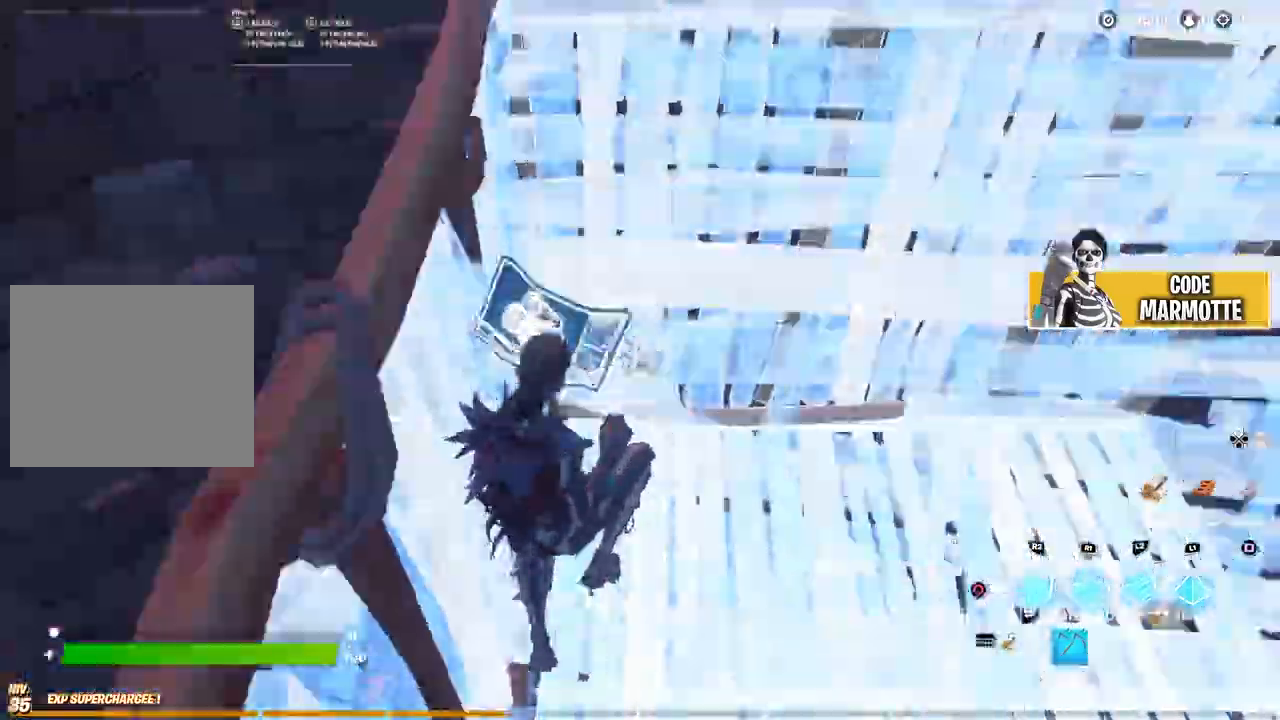
{"buttons": ["L2"], "left_stick": "center", "right_stick": "up", "events": [[133, "L2", "up"], [217, "right_stick", "right"], [300, "R1", "down"], [383, "L2", "down"], [383, "right_stick", "up"], [467, "R1", "up"]]}
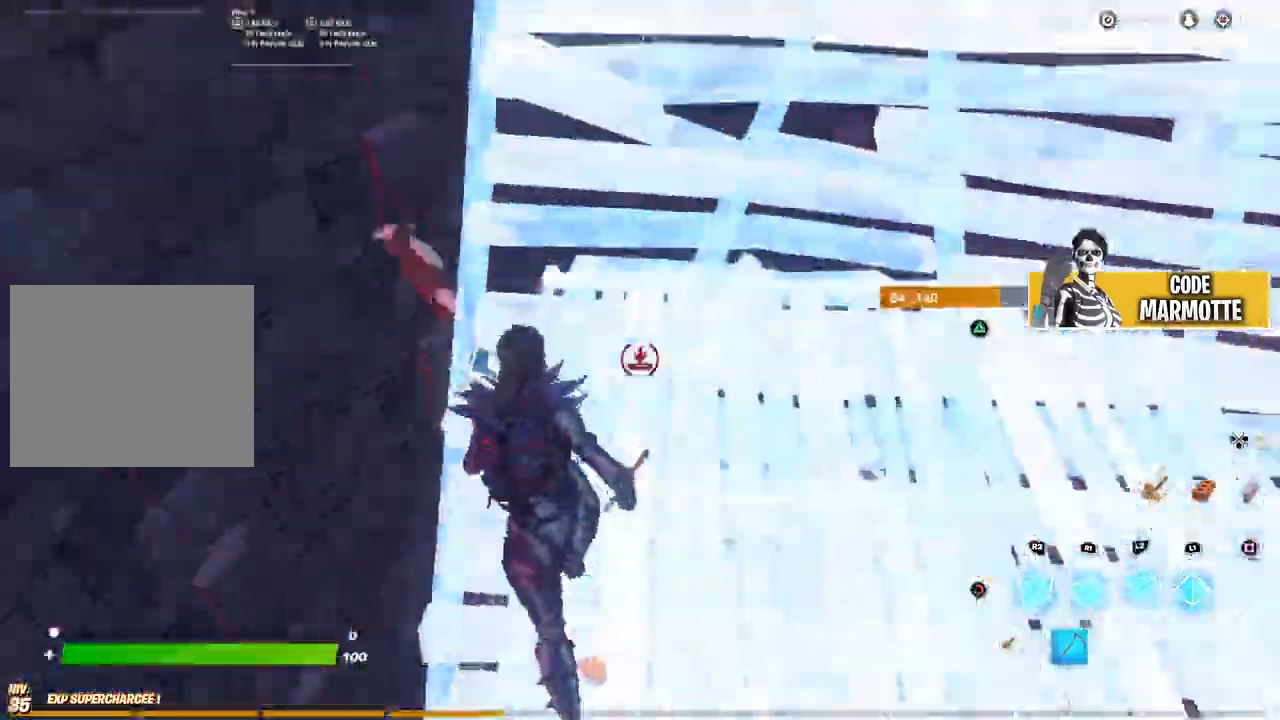
{"buttons": [], "left_stick": "center", "right_stick": "down-right", "events": [[17, "right_stick", "center"], [33, "L2", "up"], [317, "right_stick", "up"], [333, "R2", "down"], [417, "right_stick", "right"], [483, "right_stick", "down-right"], [500, "R2", "up"]]}
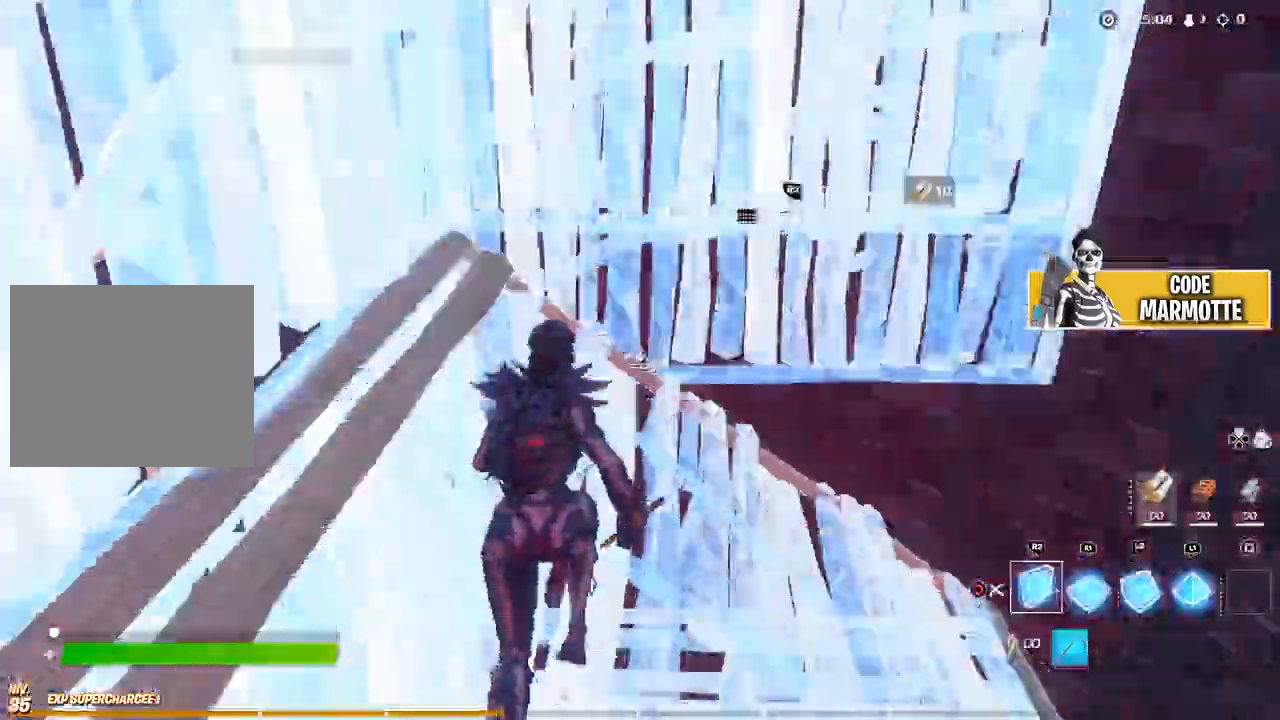
{"buttons": ["R2"], "left_stick": "center", "right_stick": "up", "events": [[100, "R1", "down"], [100, "right_stick", "center"], [267, "R1", "up"], [367, "L2", "down"], [417, "right_stick", "up"], [483, "L2", "up"], [500, "R2", "down"]]}
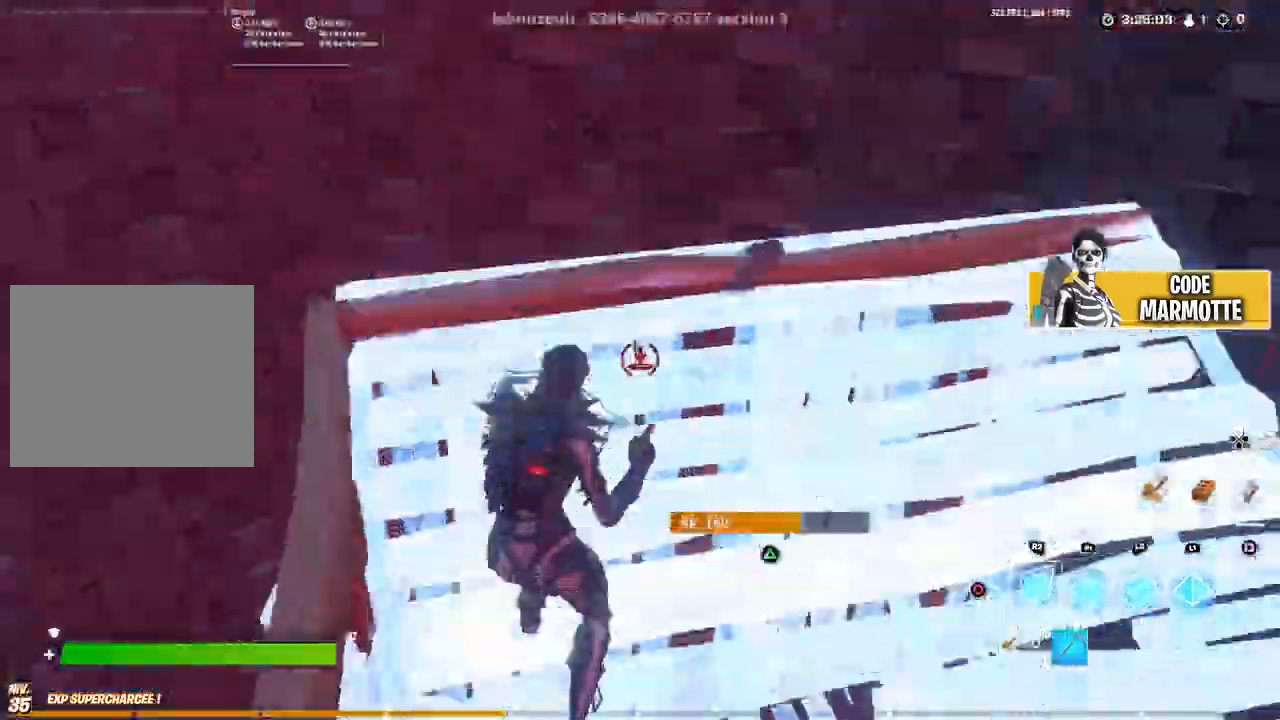
{"buttons": ["L2"], "left_stick": "center", "right_stick": "center", "events": [[67, "right_stick", "right"], [133, "R2", "up"], [217, "right_stick", "center"], [233, "R1", "down"], [400, "R1", "up"], [433, "L2", "down"]]}
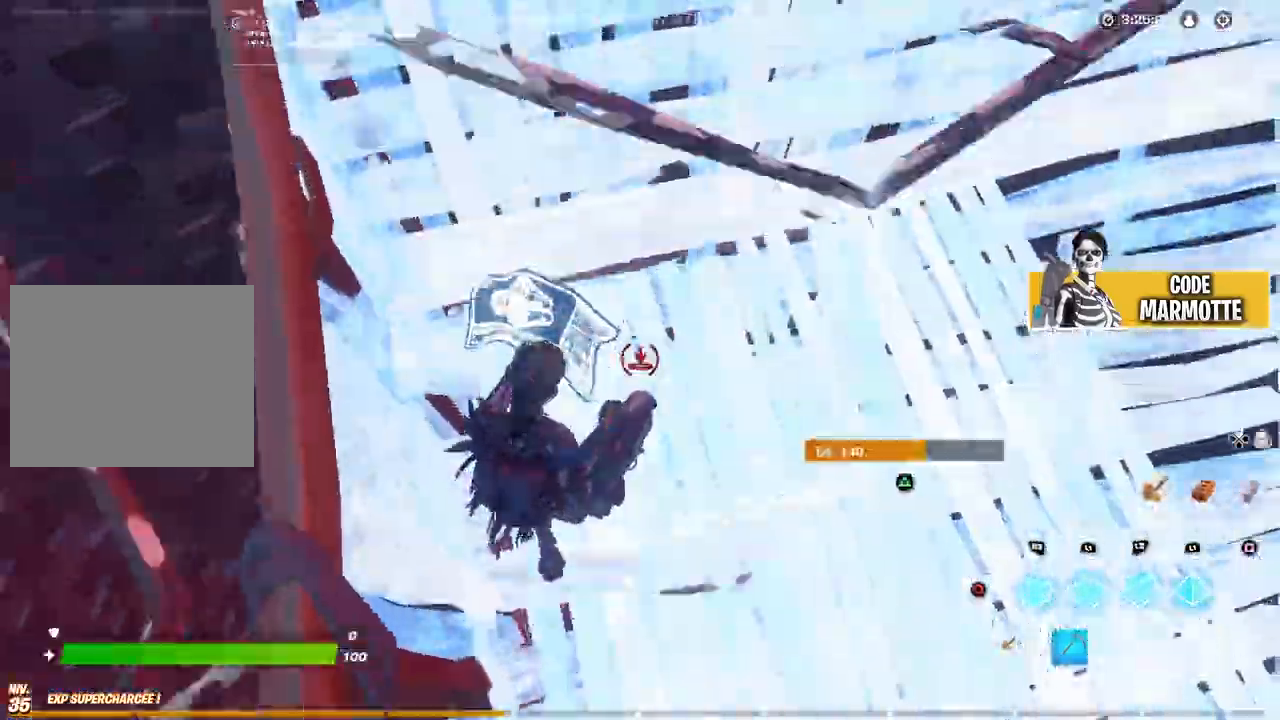
{"buttons": [], "left_stick": "center", "right_stick": "center", "events": [[67, "L2", "up"], [167, "right_stick", "right"], [250, "R1", "down"], [333, "L2", "down"], [350, "right_stick", "up"], [400, "R1", "up"], [417, "right_stick", "center"], [467, "L2", "up"]]}
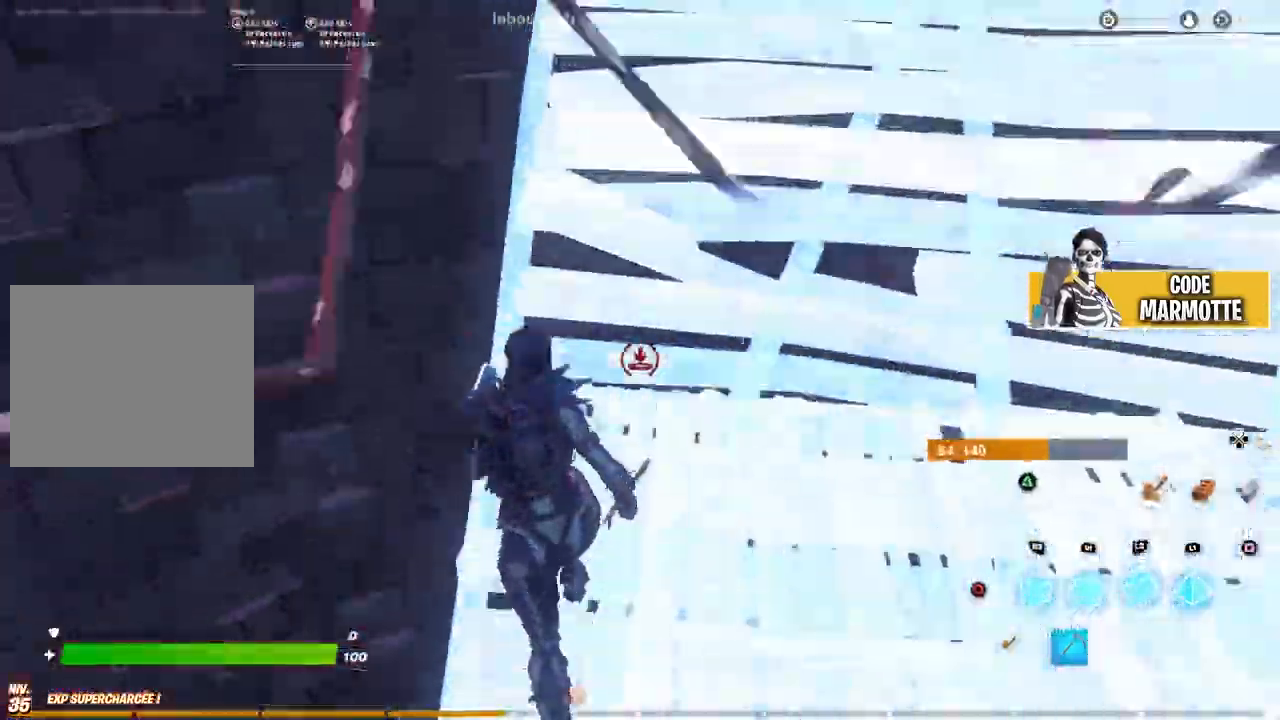
{"buttons": [], "left_stick": "center", "right_stick": "down", "events": [[267, "right_stick", "up"], [300, "R2", "down"], [367, "right_stick", "right"], [433, "R2", "up"], [467, "right_stick", "down"]]}
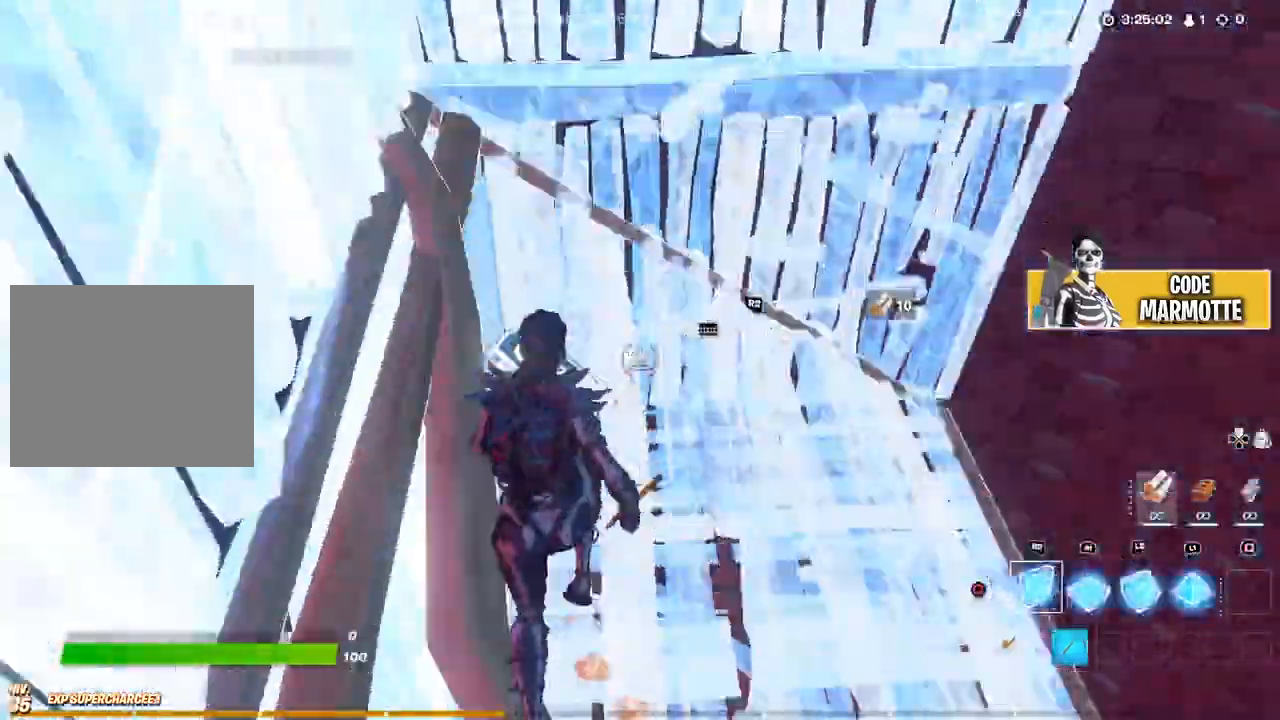
{"buttons": ["R2"], "left_stick": "center", "right_stick": "up-right", "events": [[33, "R1", "down"], [33, "right_stick", "center"], [200, "R1", "up"], [300, "L2", "down"], [383, "right_stick", "up"], [433, "L2", "up"], [450, "right_stick", "up-right"], [467, "R2", "down"]]}
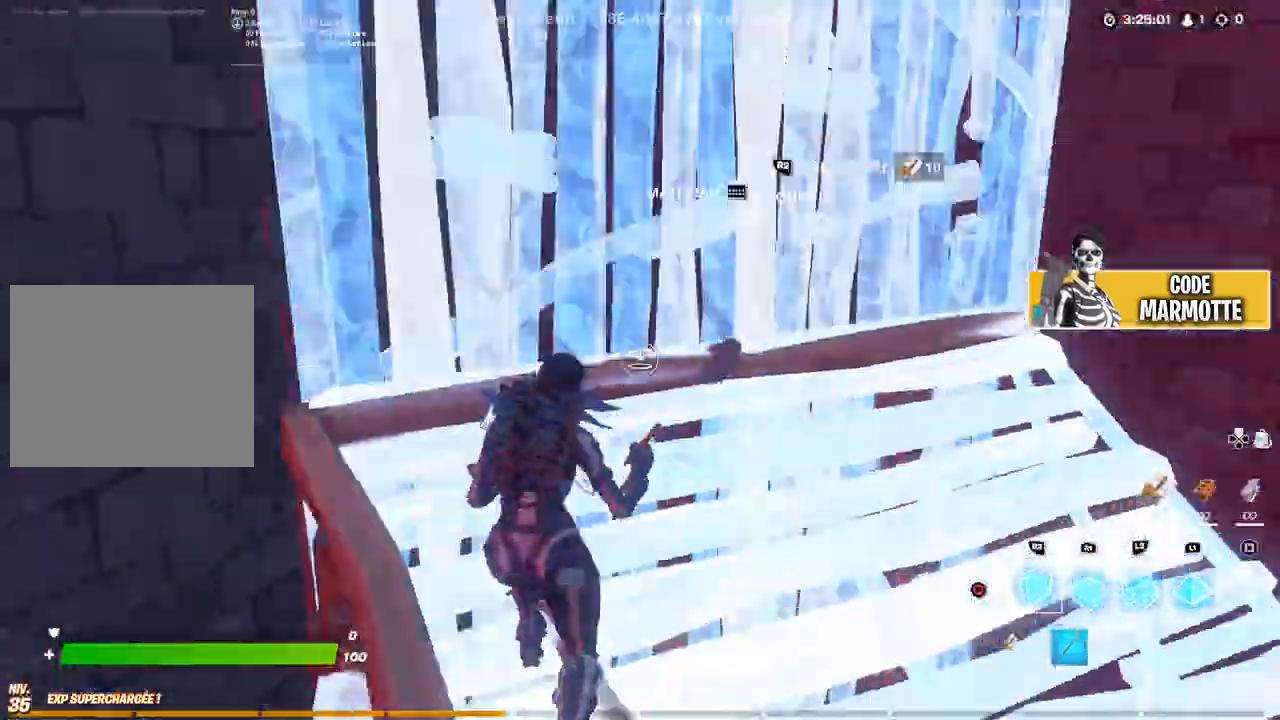
{"buttons": ["L2"], "left_stick": "center", "right_stick": "center", "events": [[33, "right_stick", "right"], [100, "R2", "up"], [183, "right_stick", "center"], [200, "R1", "down"], [367, "R1", "up"], [383, "L2", "down"]]}
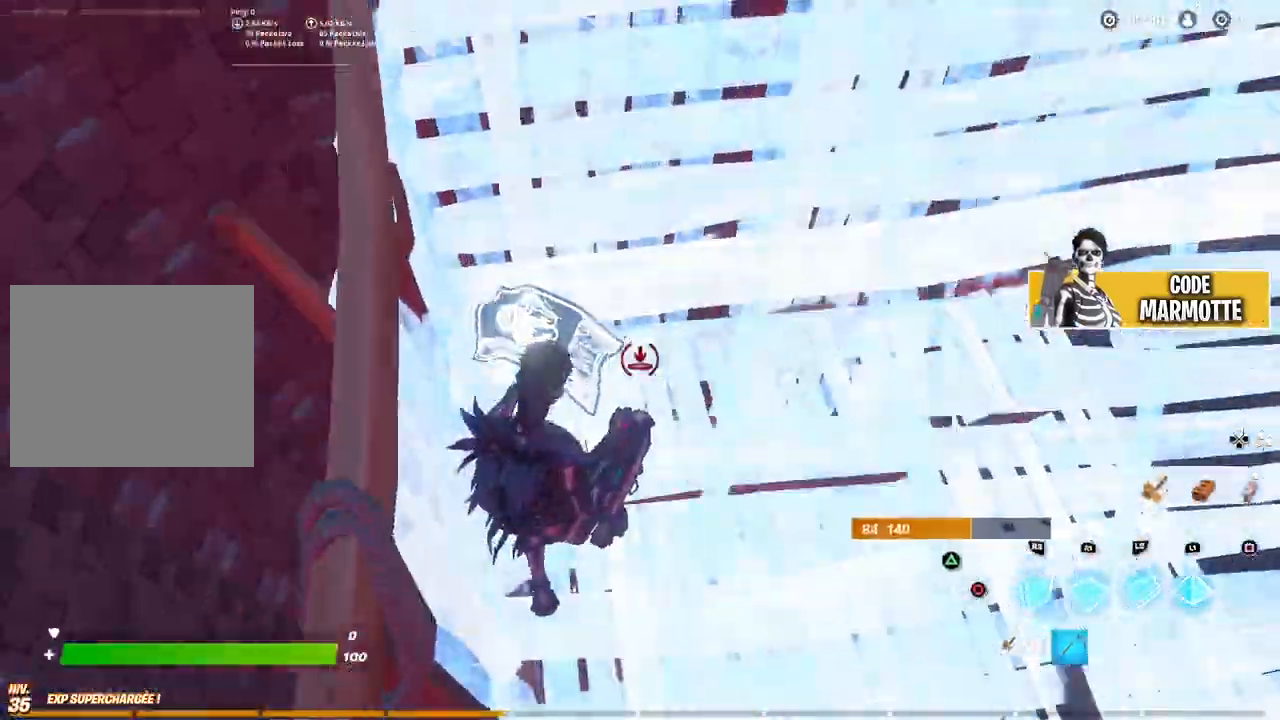
{"buttons": [], "left_stick": "center", "right_stick": "center", "events": [[17, "L2", "up"], [67, "right_stick", "right"], [233, "R1", "down"], [300, "L2", "down"], [350, "right_stick", "up"], [383, "R1", "up"], [400, "right_stick", "center"], [433, "L2", "up"]]}
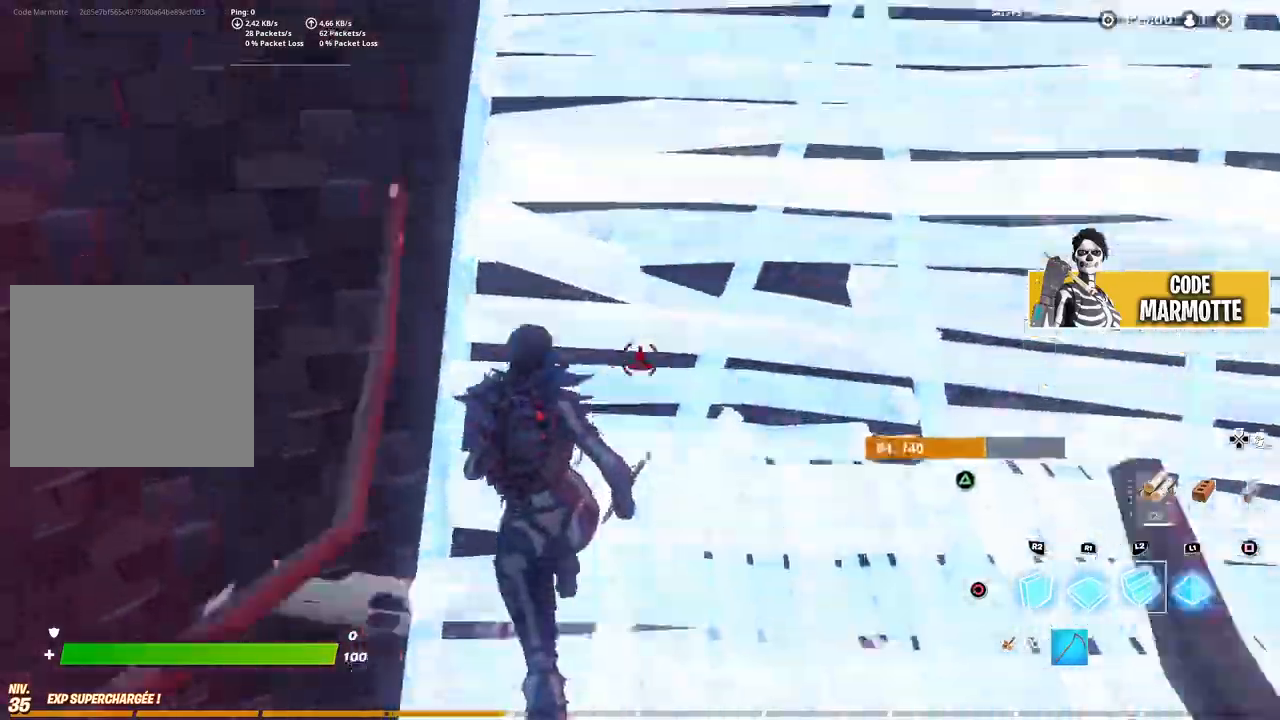
{"buttons": [], "left_stick": "center", "right_stick": "down-right", "events": [[267, "right_stick", "up"], [283, "R2", "down"], [367, "right_stick", "right"], [417, "right_stick", "down-right"], [433, "R2", "up"]]}
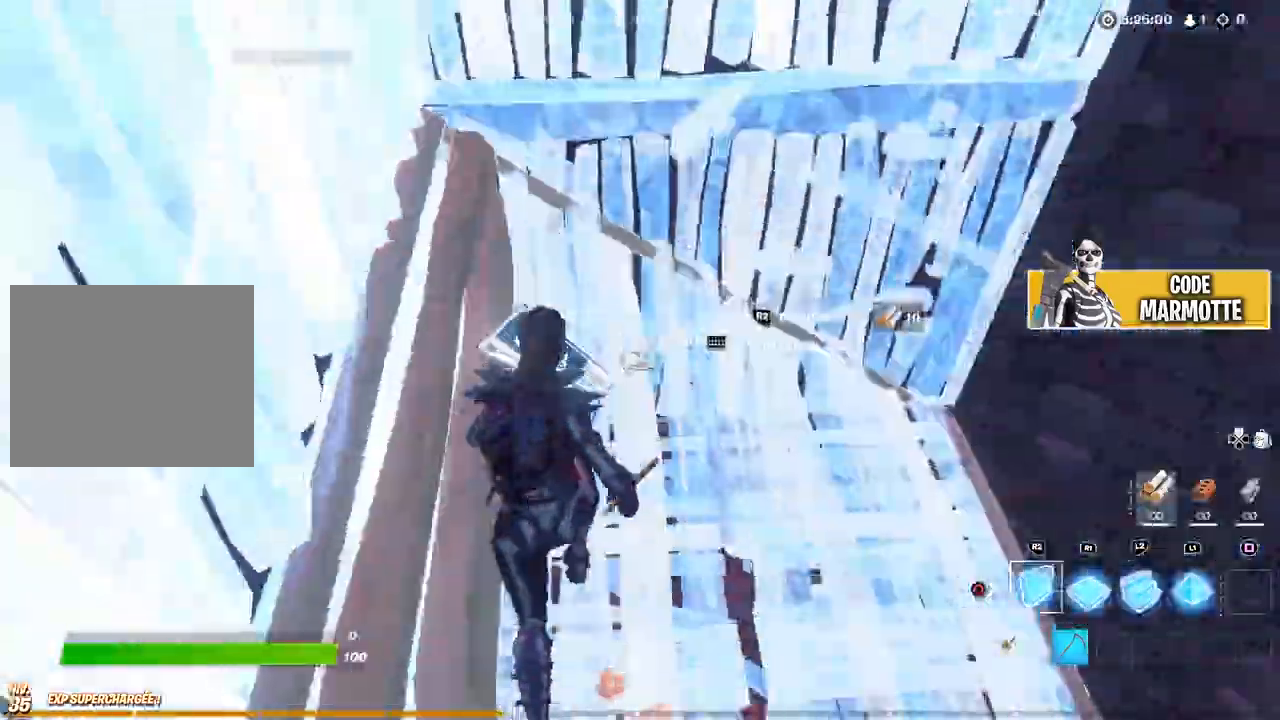
{"buttons": ["R2"], "left_stick": "center", "right_stick": "right", "events": [[17, "R1", "down"], [67, "right_stick", "center"], [200, "R1", "up"], [283, "L2", "down"], [350, "right_stick", "up"], [400, "L2", "up"], [417, "R2", "down"], [483, "right_stick", "right"]]}
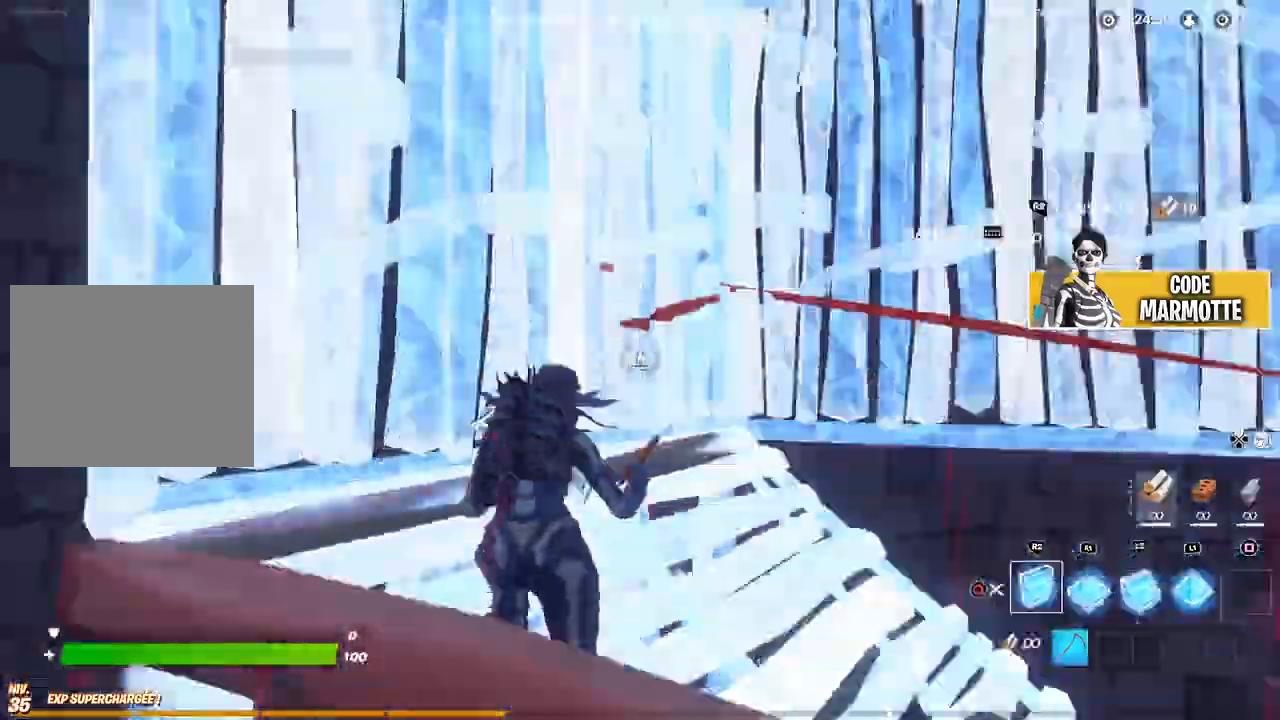
{"buttons": [], "left_stick": "center", "right_stick": "right", "events": [[83, "R2", "up"], [100, "right_stick", "down"], [150, "right_stick", "center"], [183, "R1", "down"], [333, "L2", "down"], [333, "R1", "up"], [450, "right_stick", "right"], [467, "L2", "up"]]}
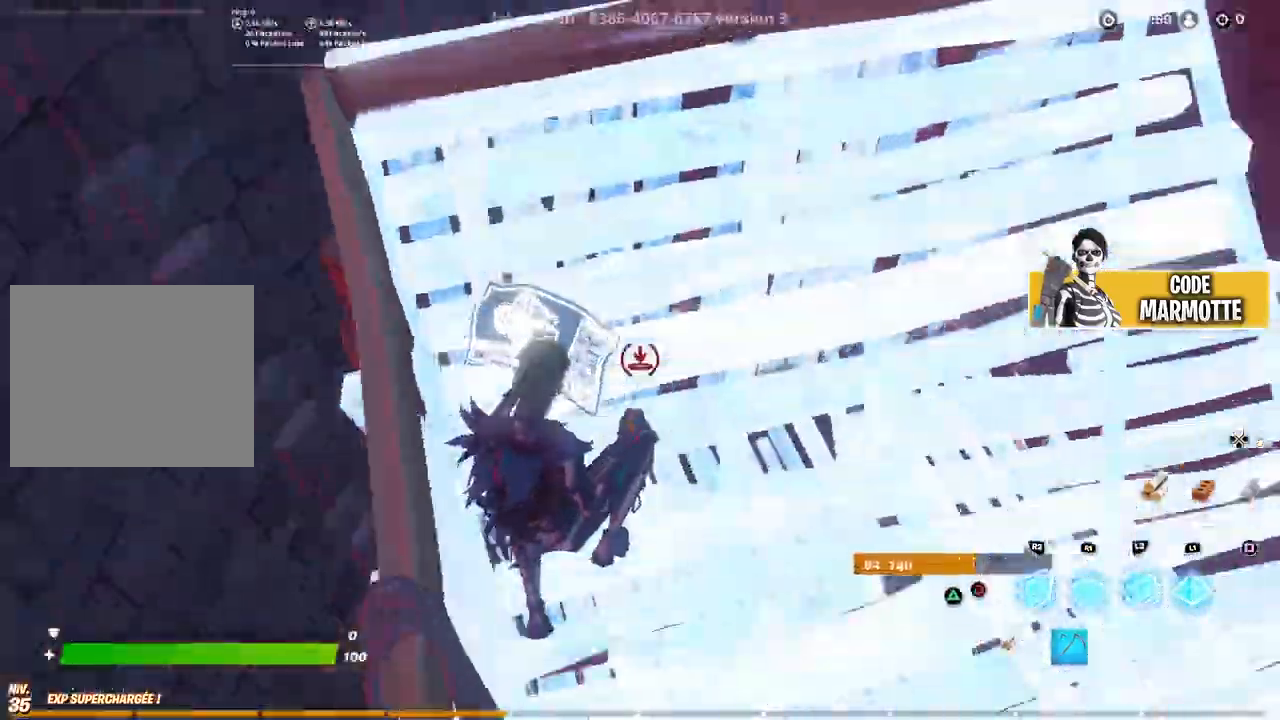
{"buttons": [], "left_stick": "center", "right_stick": "center", "events": [[217, "R1", "down"], [267, "right_stick", "up-right"], [300, "L2", "down"], [383, "R1", "up"], [383, "right_stick", "center"], [433, "L2", "up"]]}
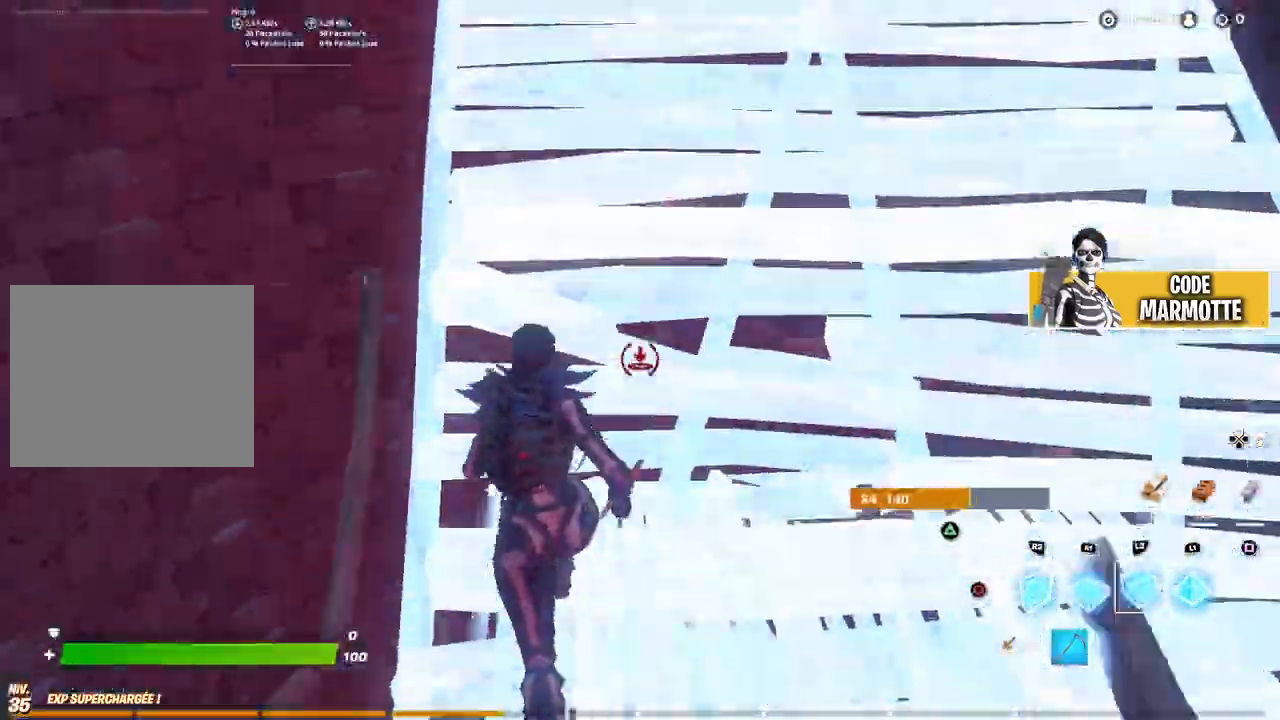
{"buttons": [], "left_stick": "center", "right_stick": "center", "events": [[250, "R2", "down"], [250, "right_stick", "up"], [333, "right_stick", "right"], [383, "right_stick", "down-right"], [417, "R2", "up"], [483, "right_stick", "center"]]}
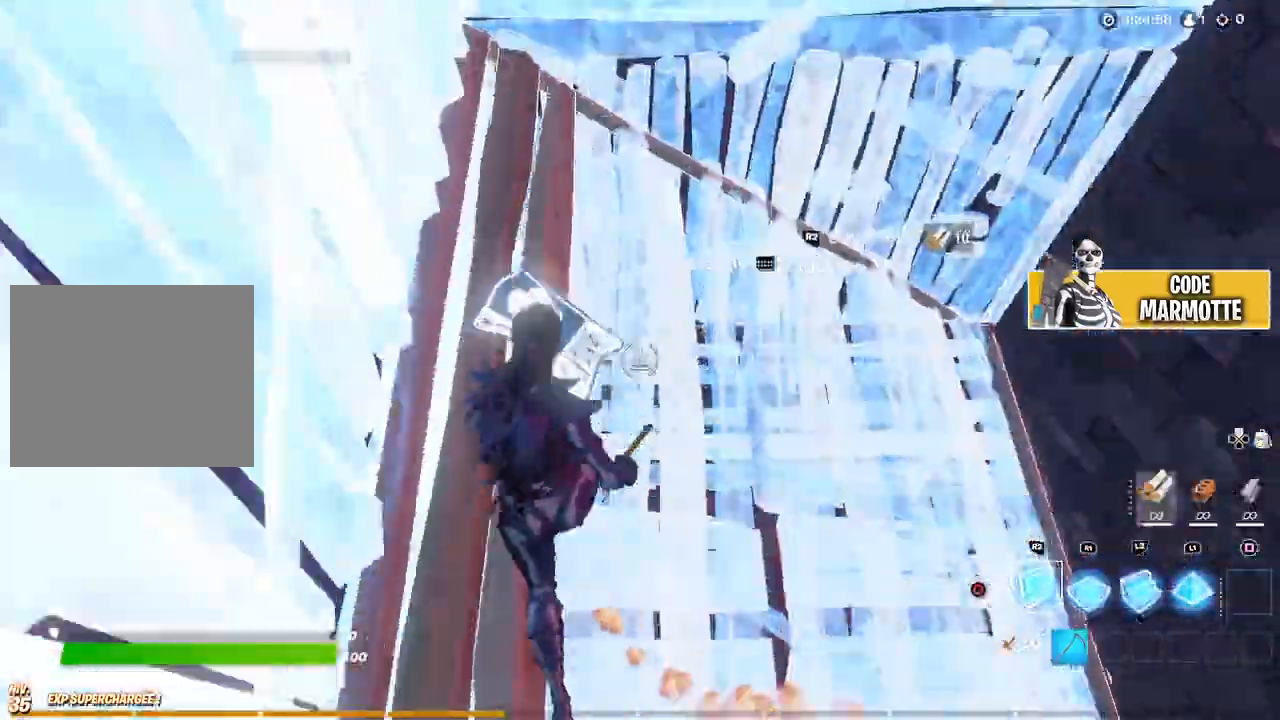
{"buttons": ["R1"], "left_stick": "center", "right_stick": "right", "events": [[17, "R1", "down"], [200, "R1", "up"], [217, "L2", "down"], [350, "L2", "up"], [417, "right_stick", "right"], [500, "R1", "down"]]}
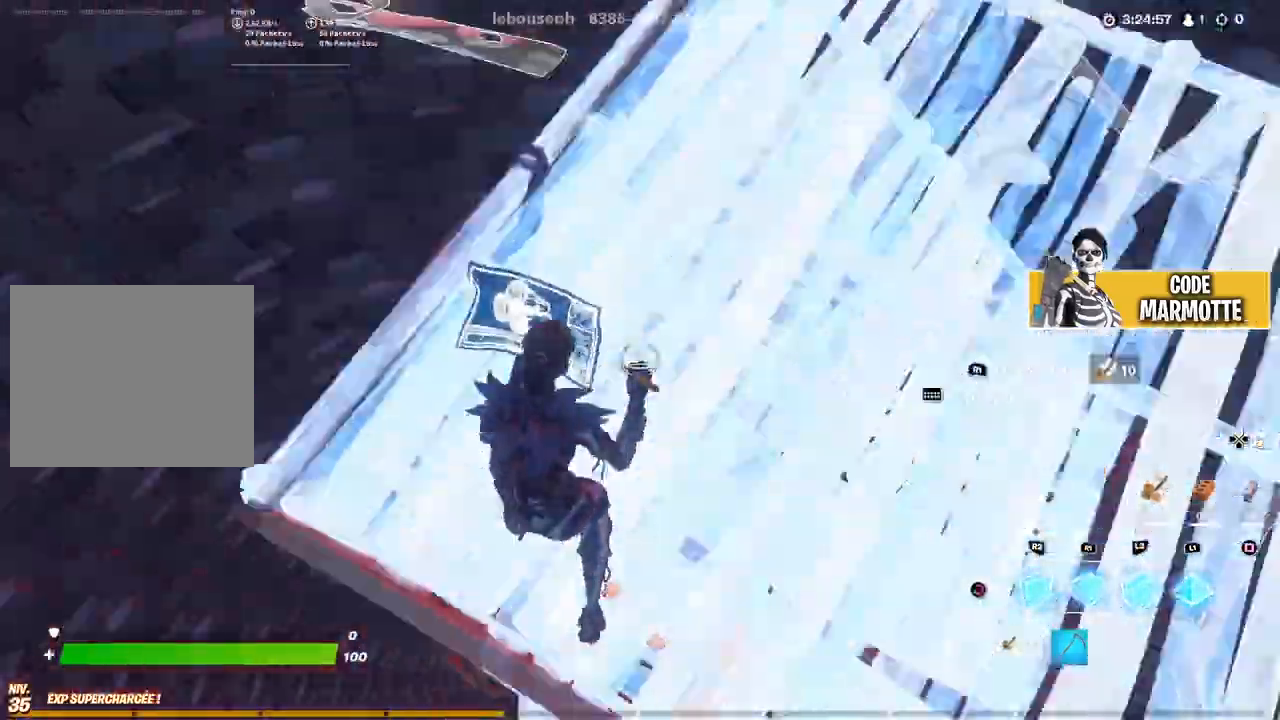
{"buttons": ["L2"], "left_stick": "center", "right_stick": "down-left", "events": [[100, "L2", "down"], [117, "right_stick", "up"], [150, "R1", "up"], [200, "L2", "up"], [267, "right_stick", "left"], [283, "left_stick", "right"], [433, "left_stick", "center"], [467, "L2", "down"], [467, "right_stick", "down-left"]]}
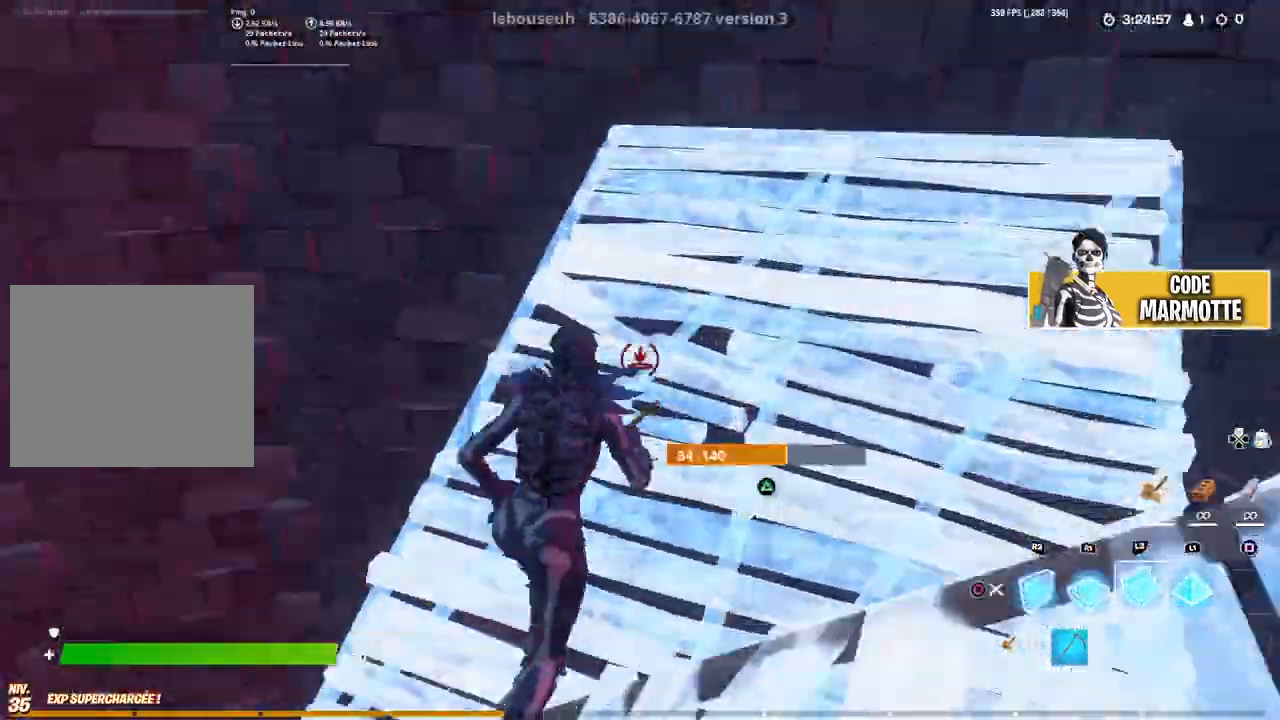
{"buttons": [], "left_stick": "right", "right_stick": "center", "events": [[50, "right_stick", "center"], [100, "L2", "up"], [133, "left_stick", "right"], [300, "R1", "down"], [367, "L2", "down"], [450, "R1", "up"], [483, "L2", "up"]]}
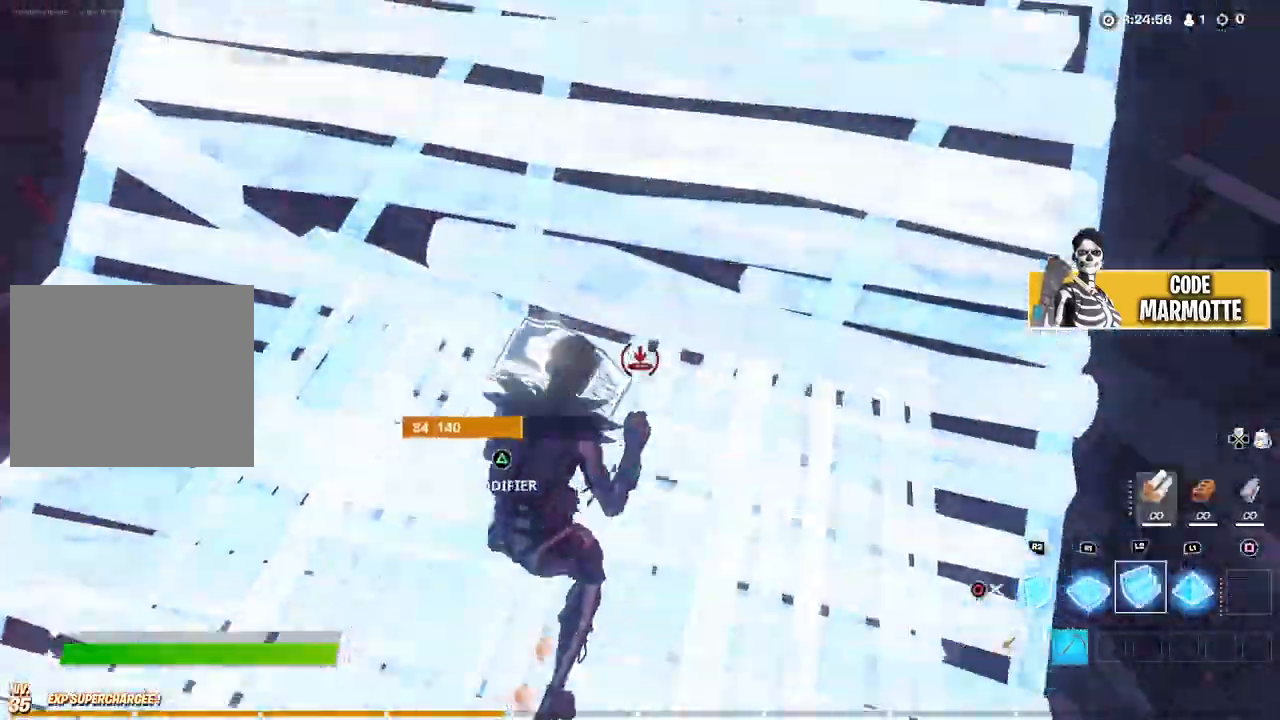
{"buttons": [], "left_stick": "right", "right_stick": "center", "events": [[183, "right_stick", "left"], [300, "right_stick", "center"]]}